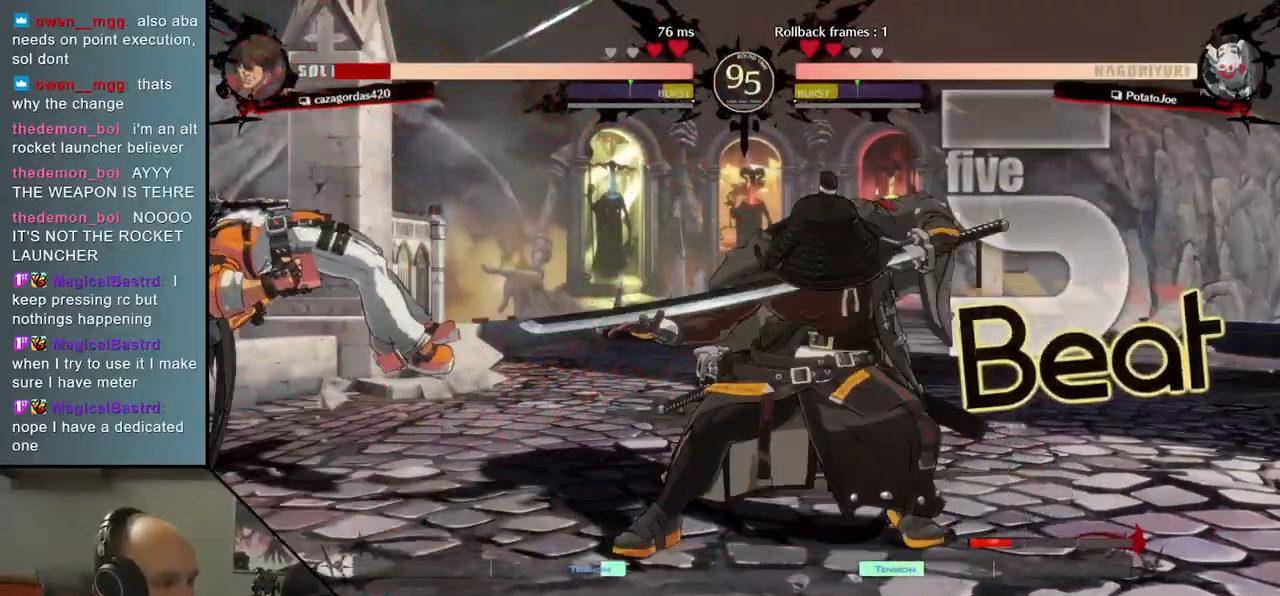
Gameplay with a controller (arcade stick); each line is a JSON object with the inputs held at the frame after it (dt_ms = milliseconds from this image to that frame). "events" lists button and stick changes between this image and that frame as [ms after this image, input, new state], when the widget could be followed in between. Not read: L3 R3.
{"dt_ms": 500, "buttons": [], "left_stick": "center", "events": [[167, "SQUARE", "down"], [300, "SQUARE", "up"]]}
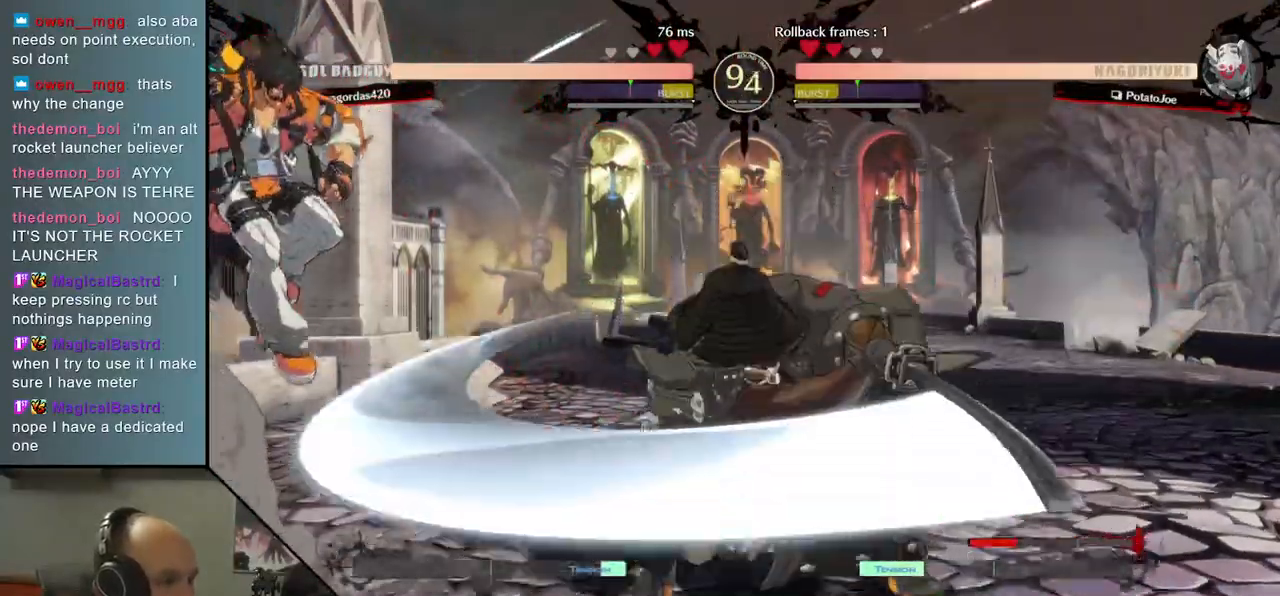
{"dt_ms": 500, "buttons": [], "left_stick": "right", "events": [[333, "left_stick", "right"]]}
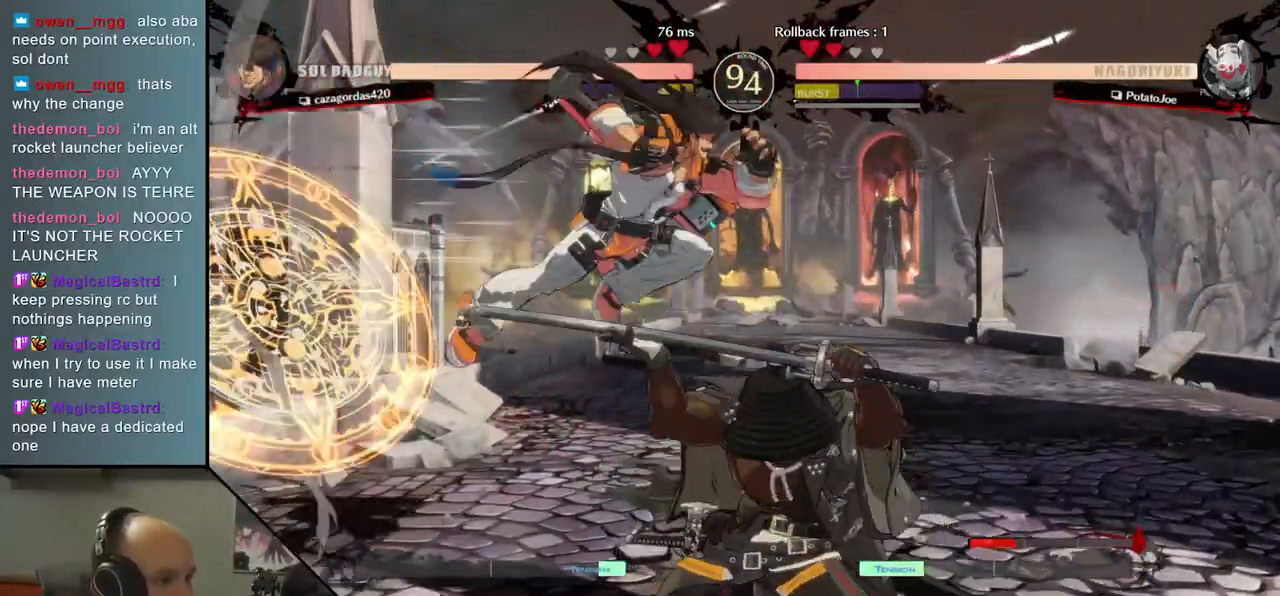
{"dt_ms": 500, "buttons": [], "left_stick": "right"}
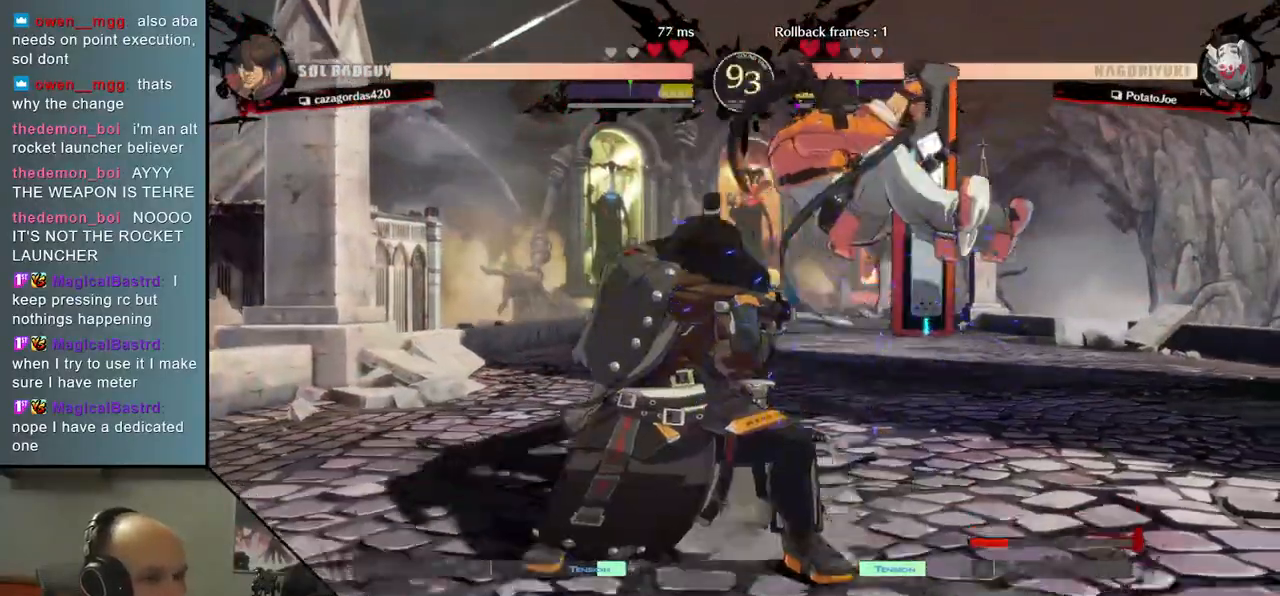
{"dt_ms": 500, "buttons": [], "left_stick": "down", "events": [[167, "left_stick", "down-right"], [417, "left_stick", "down"]]}
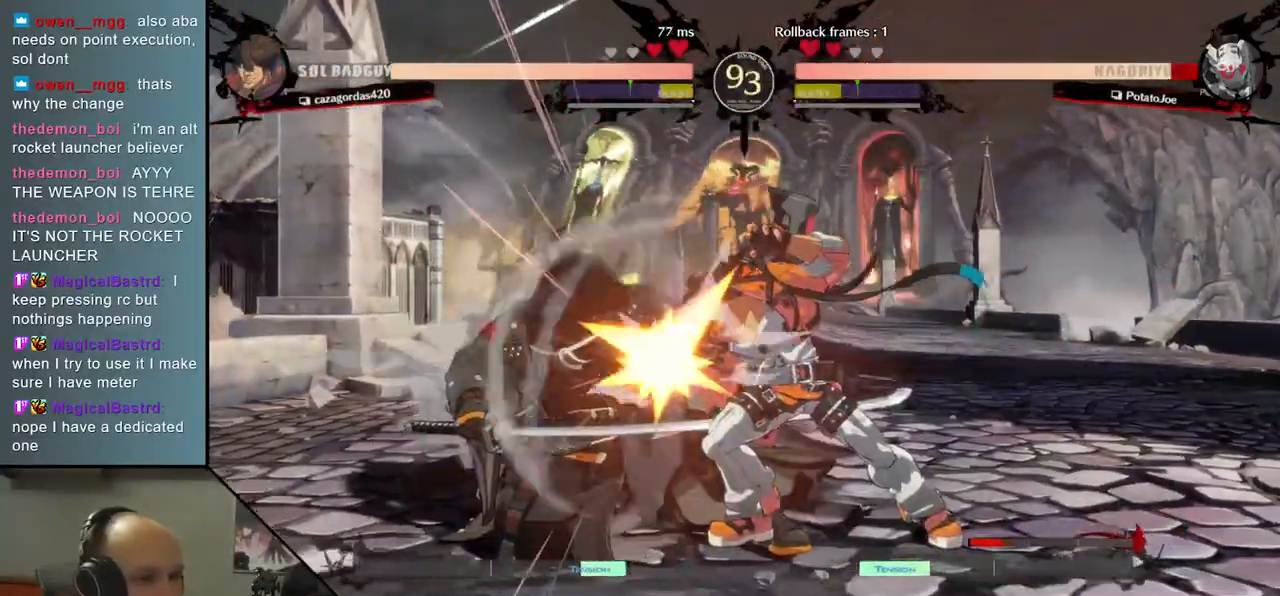
{"dt_ms": 500, "buttons": [], "left_stick": "down-left", "events": [[67, "left_stick", "down-left"]]}
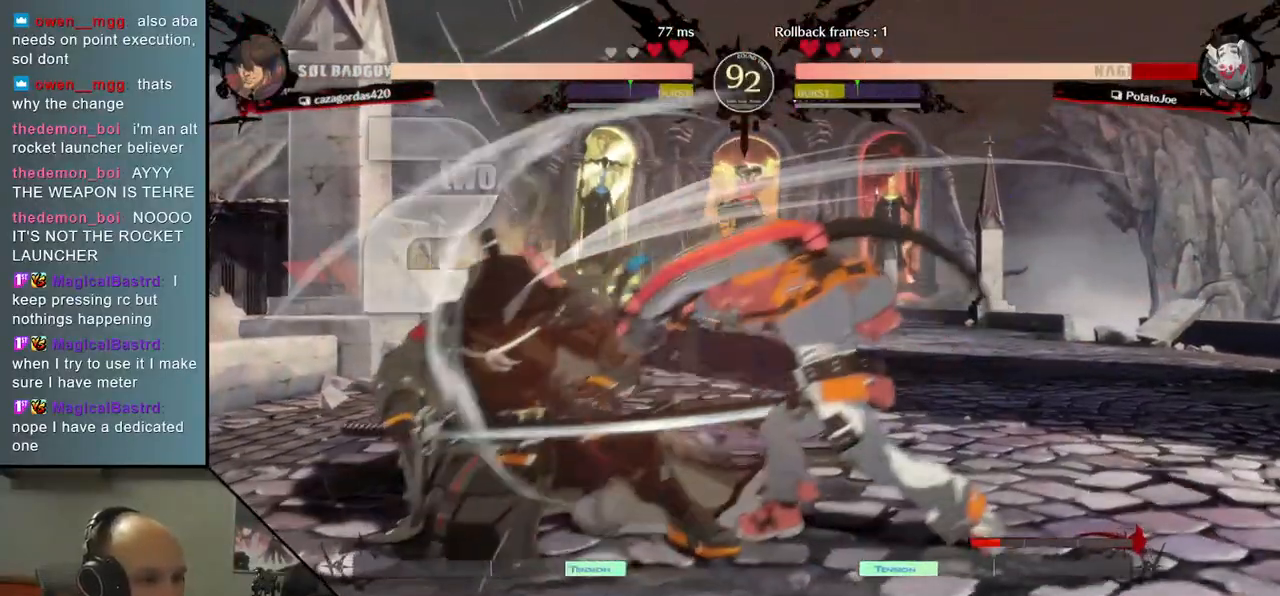
{"dt_ms": 500, "buttons": [], "left_stick": "down-left", "events": []}
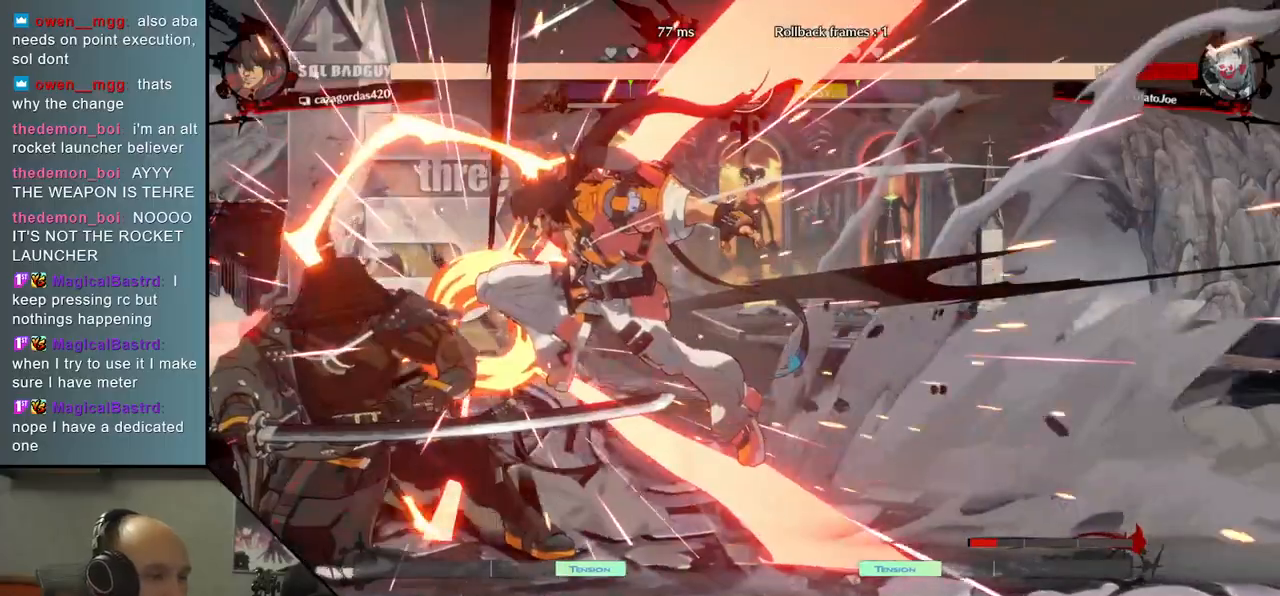
{"dt_ms": 500, "buttons": [], "left_stick": "left", "events": [[267, "left_stick", "left"]]}
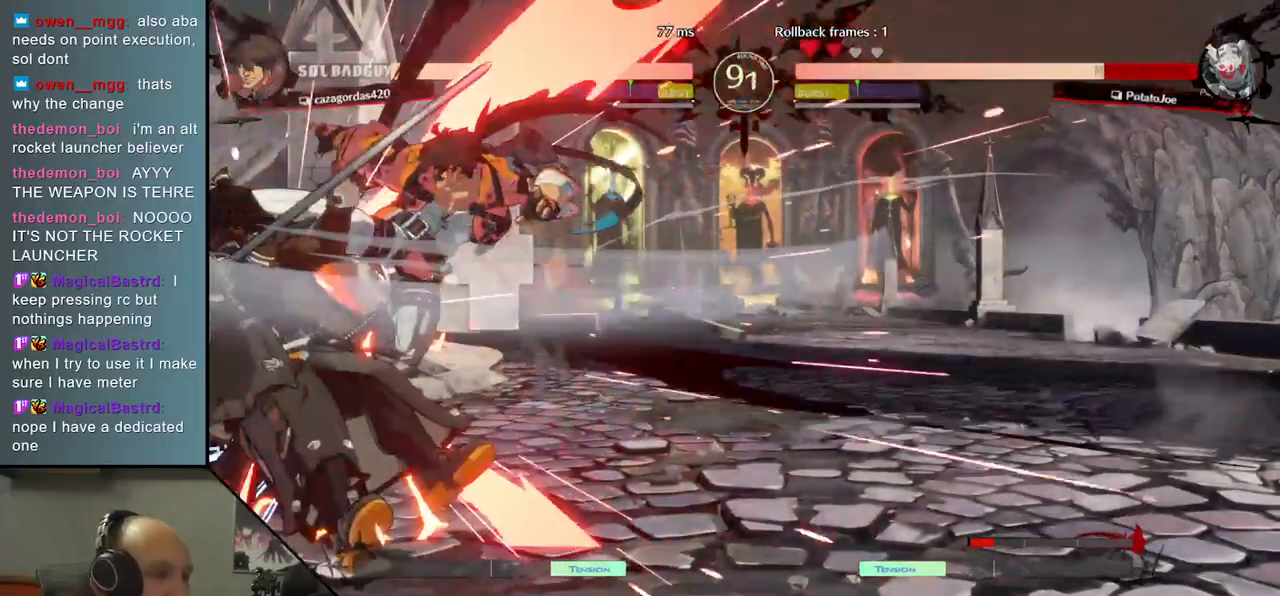
{"dt_ms": 500, "buttons": [], "left_stick": "left", "events": []}
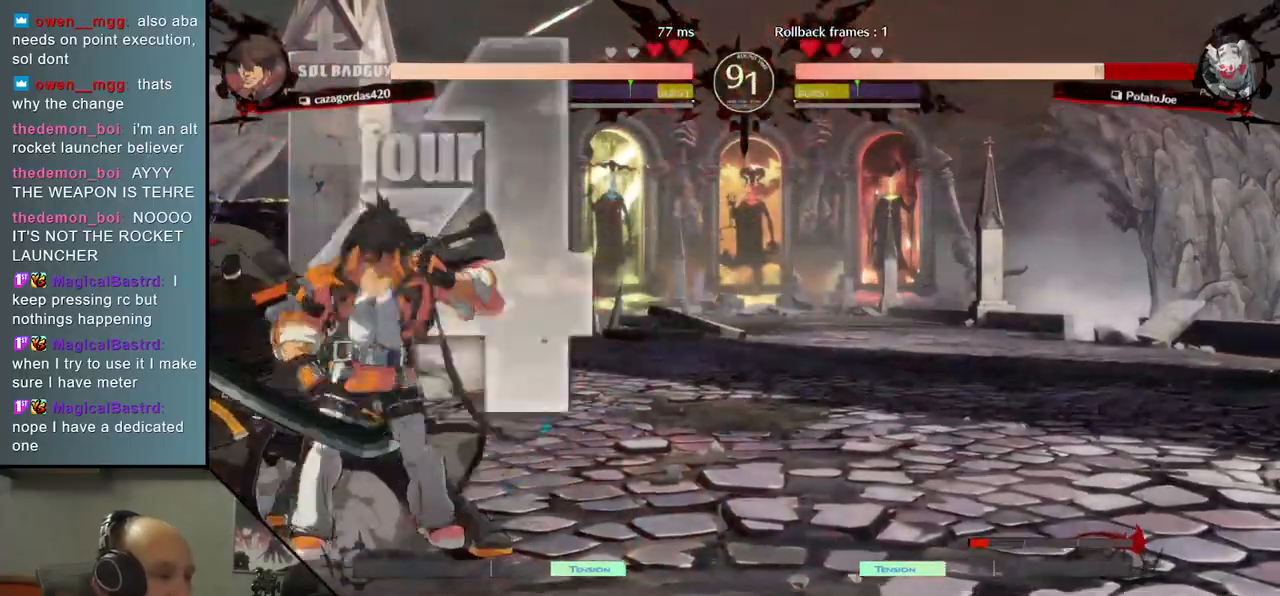
{"dt_ms": 500, "buttons": [], "left_stick": "down-left", "events": [[217, "left_stick", "down-left"]]}
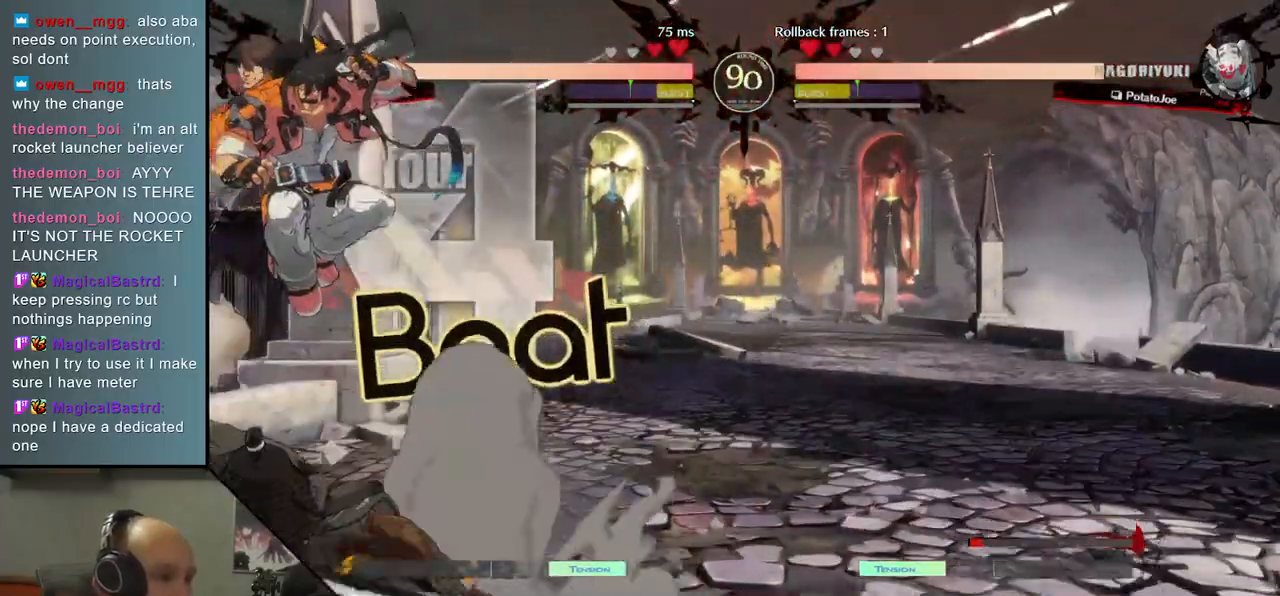
{"dt_ms": 500, "buttons": [], "left_stick": "left", "events": [[167, "left_stick", "left"]]}
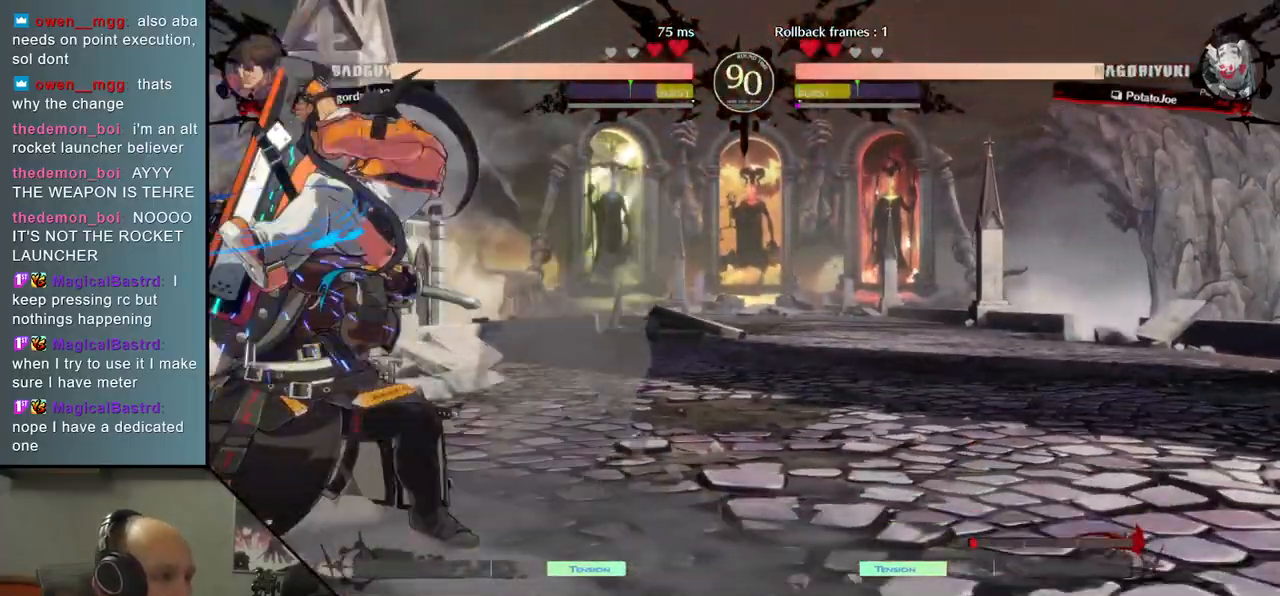
{"dt_ms": 500, "buttons": [], "left_stick": "left", "events": [[117, "L1", "down"], [183, "L1", "up"], [283, "L1", "down"], [367, "L1", "up"]]}
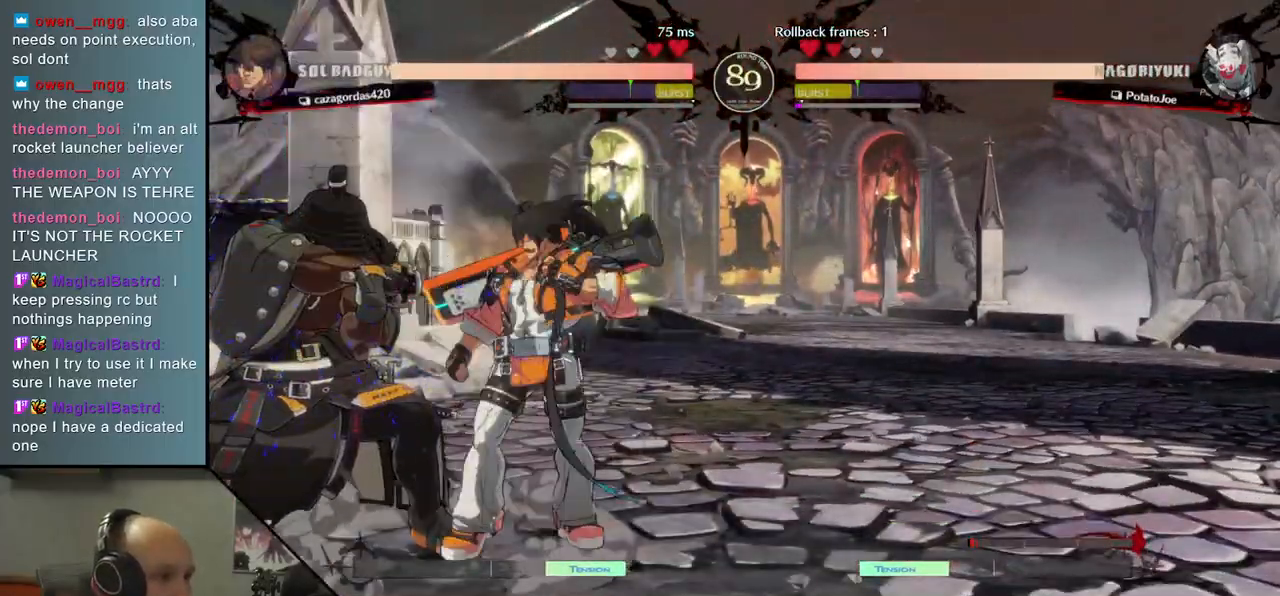
{"dt_ms": 1000, "buttons": [], "left_stick": "down-left"}
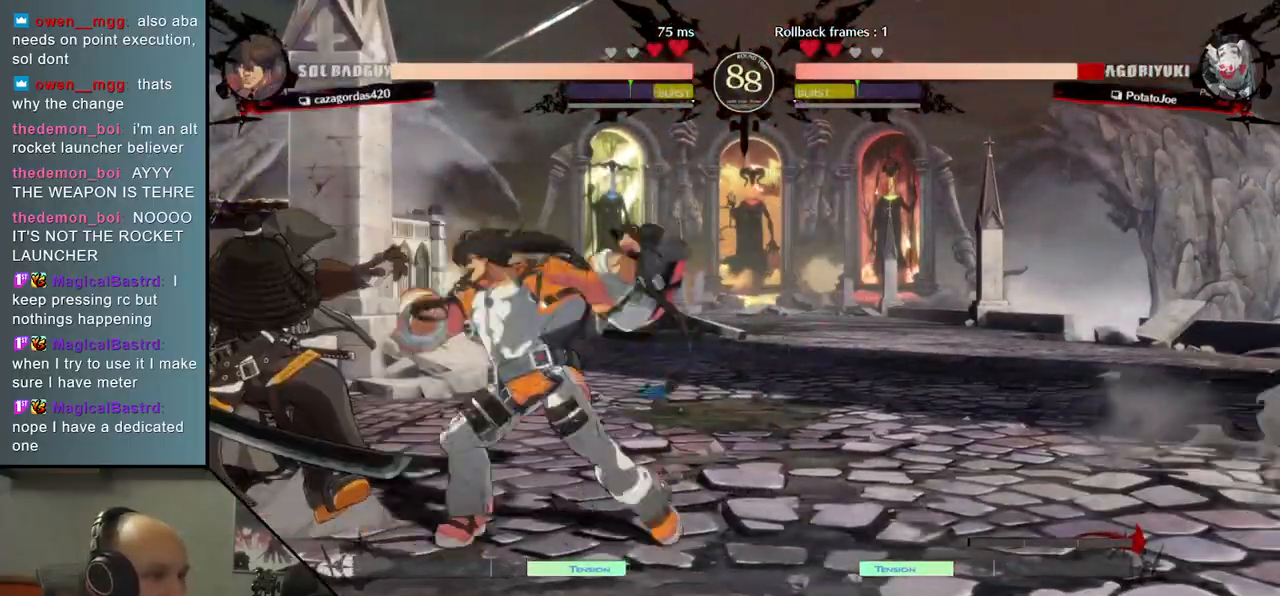
{"dt_ms": 500, "buttons": [], "left_stick": "down-left", "events": []}
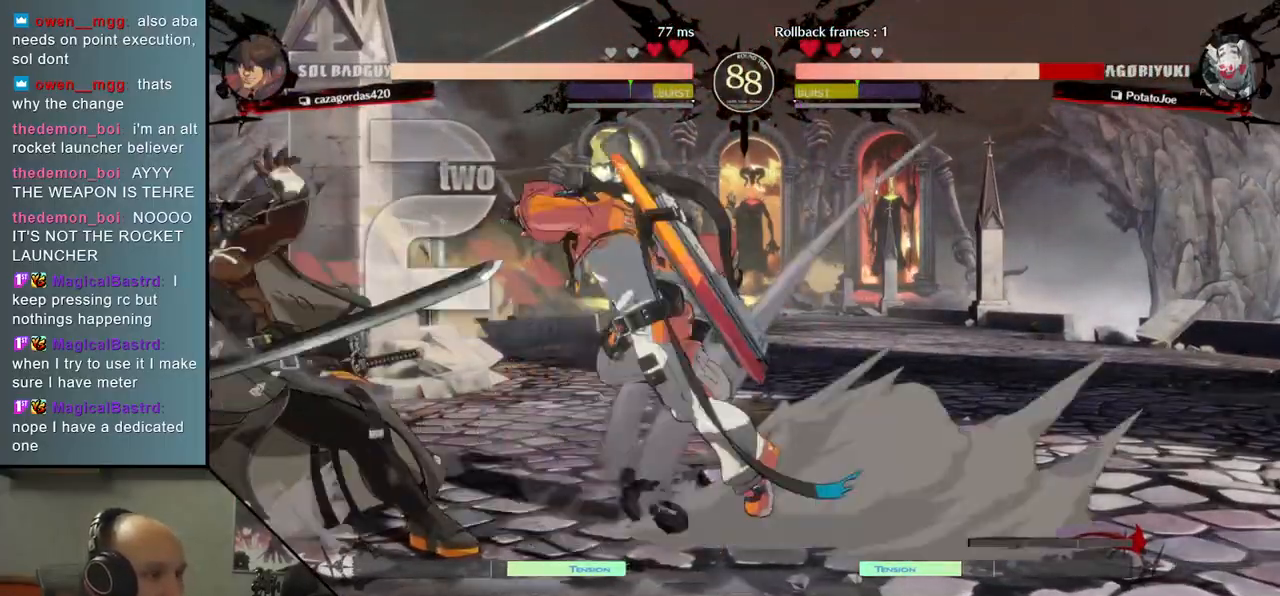
{"dt_ms": 500, "buttons": [], "left_stick": "down-left", "events": []}
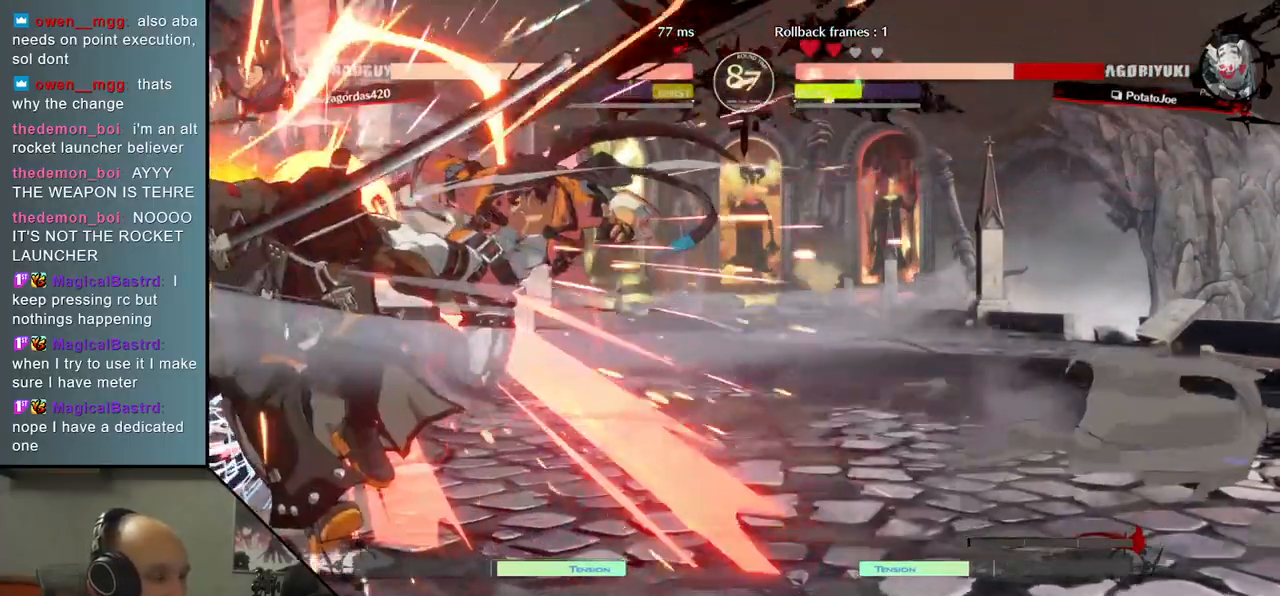
{"dt_ms": 500, "buttons": [], "left_stick": "down-left", "events": []}
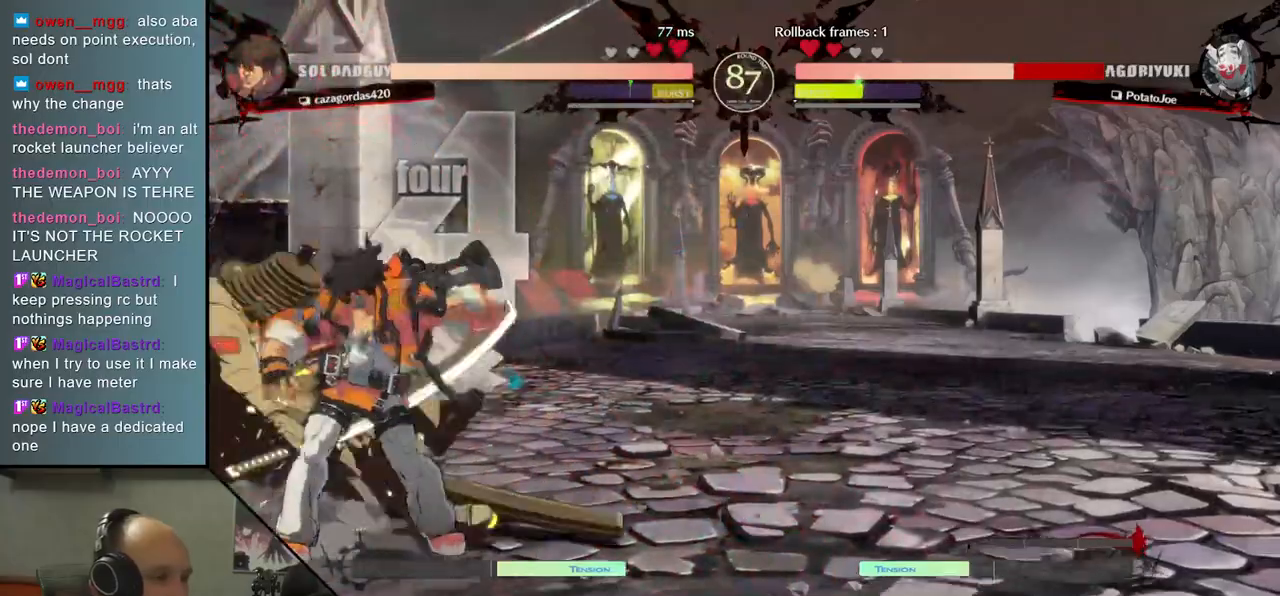
{"dt_ms": 500, "buttons": [], "left_stick": "down-left", "events": []}
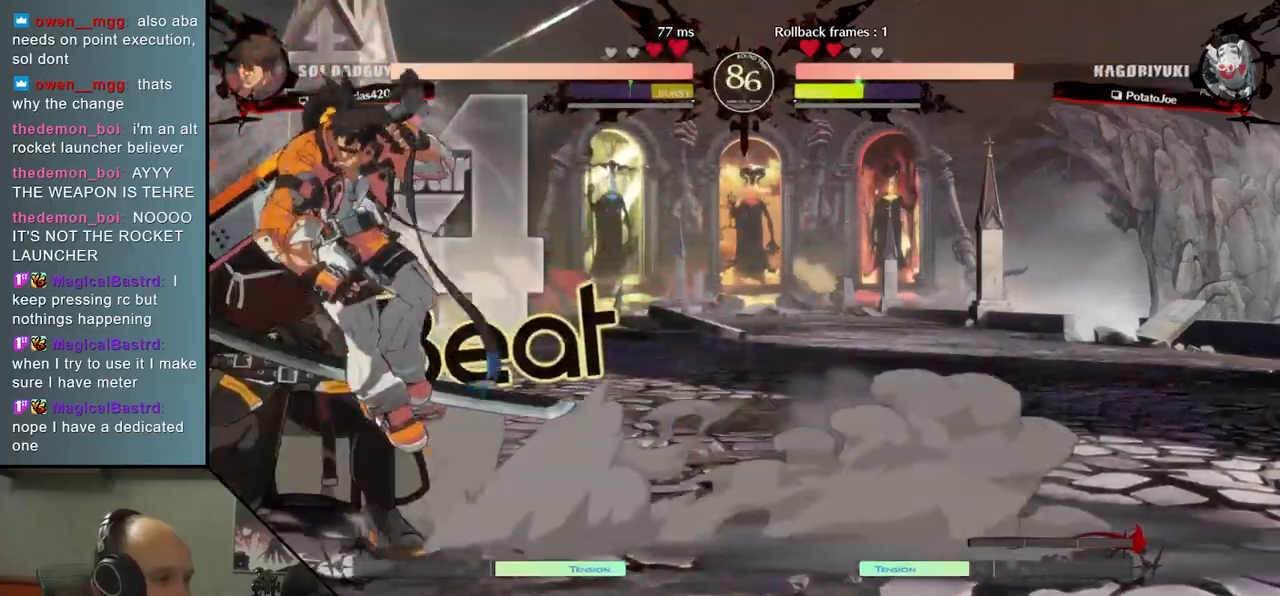
{"dt_ms": 500, "buttons": ["L2"], "left_stick": "down-left", "events": [[50, "left_stick", "up-left"], [183, "left_stick", "down-left"], [433, "L2", "down"]]}
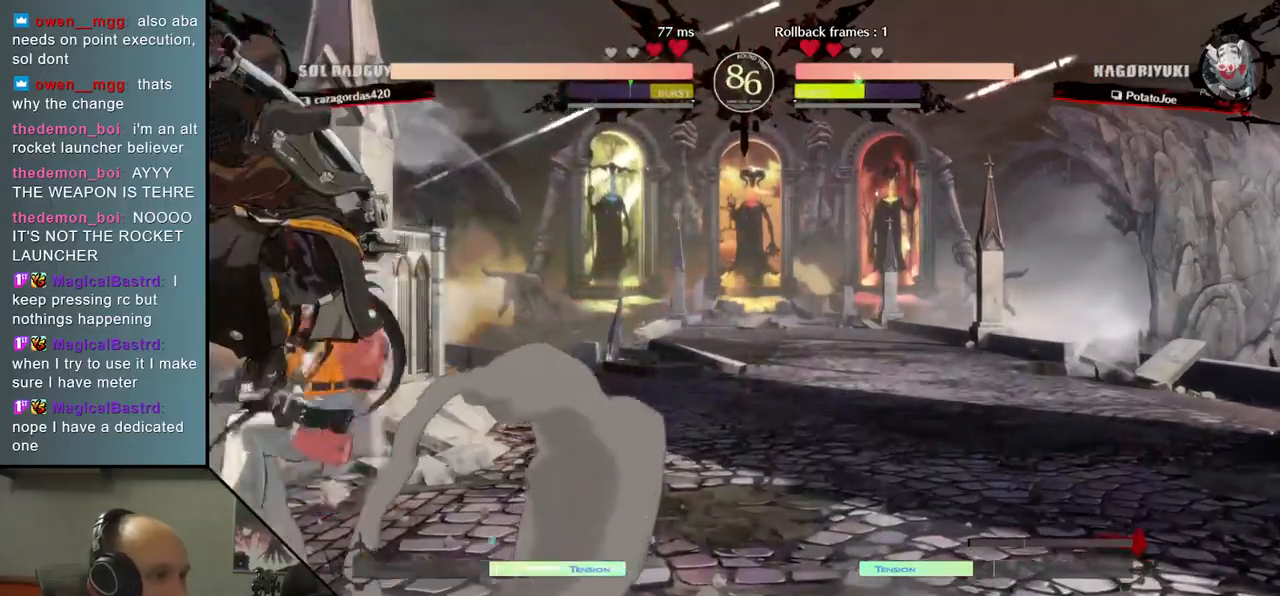
{"dt_ms": 500, "buttons": [], "left_stick": "down-left", "events": [[33, "L2", "up"]]}
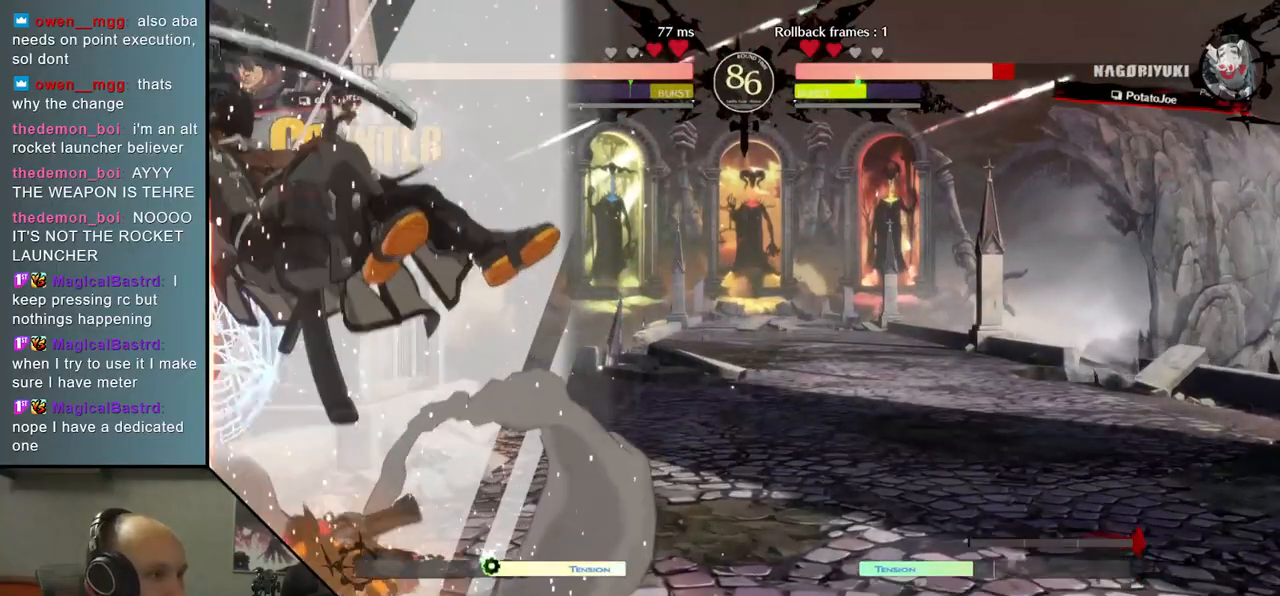
{"dt_ms": 500, "buttons": [], "left_stick": "down-left", "events": []}
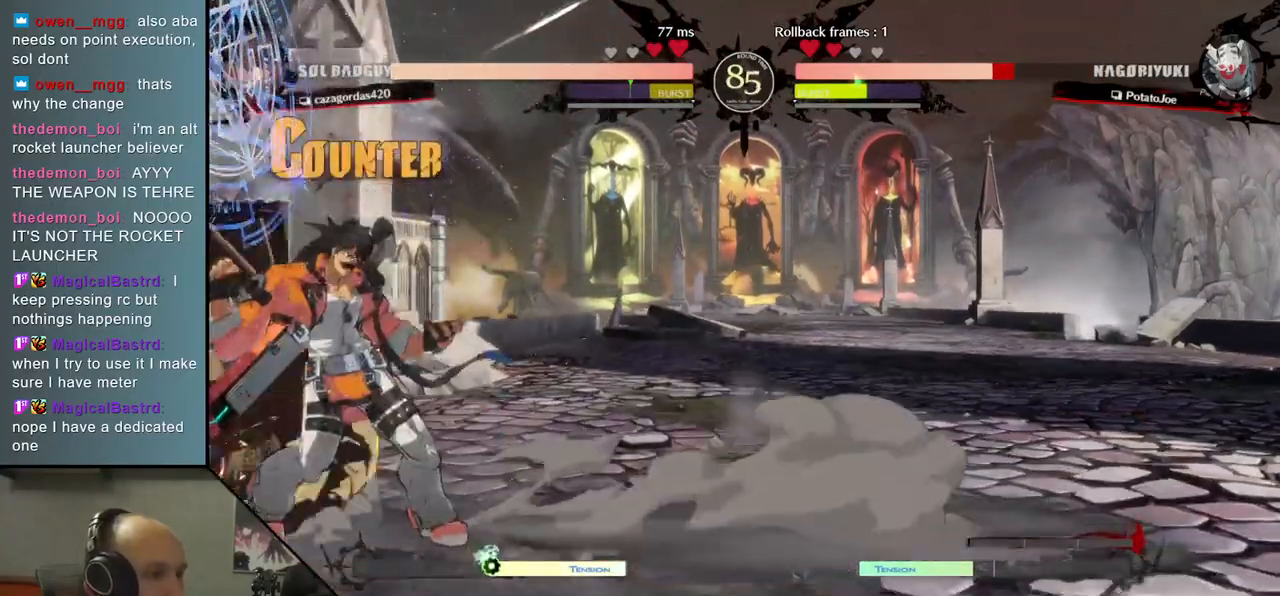
{"dt_ms": 500, "buttons": [], "left_stick": "down-left", "events": []}
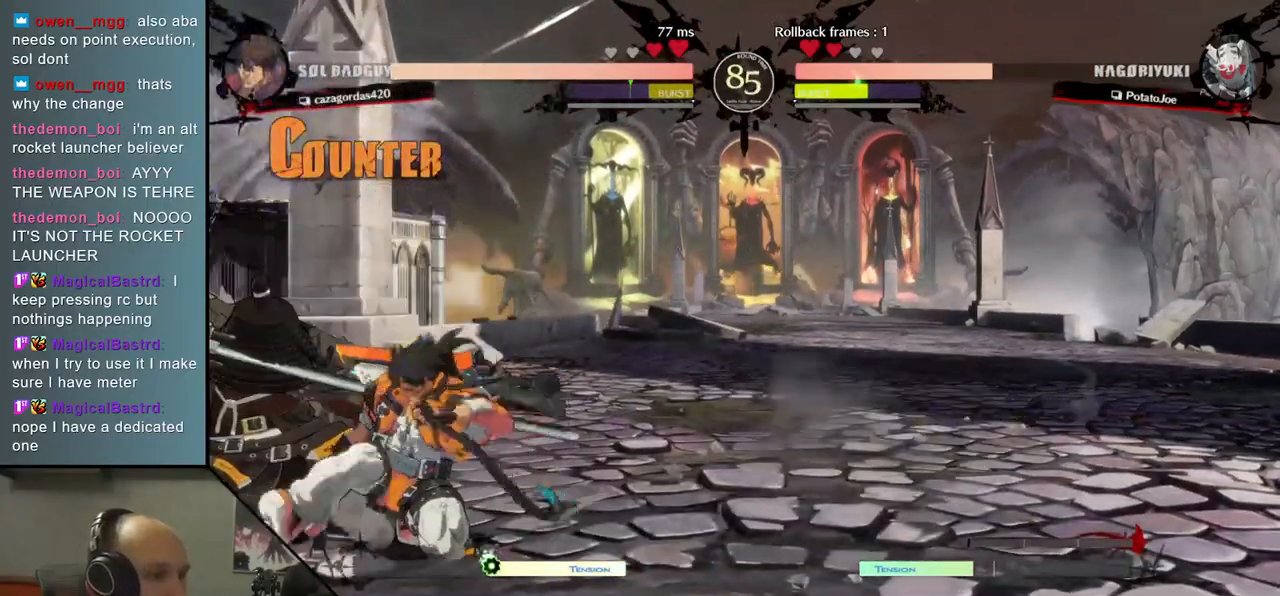
{"dt_ms": 500, "buttons": [], "left_stick": "down-left", "events": []}
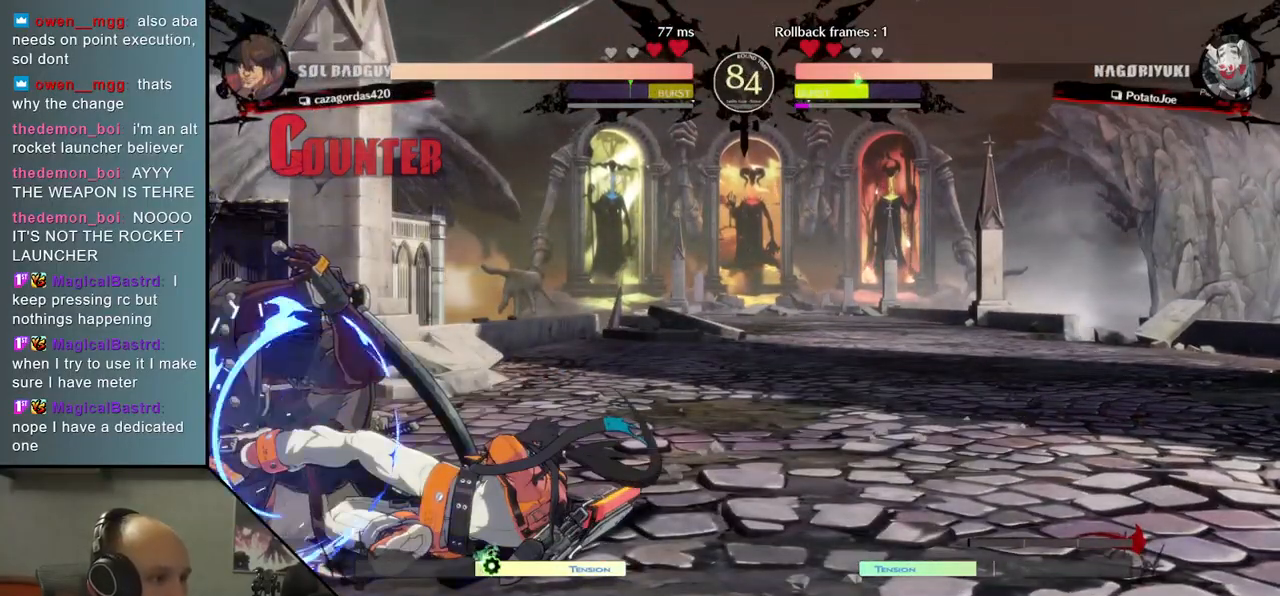
{"dt_ms": 500, "buttons": [], "left_stick": "down-left", "events": []}
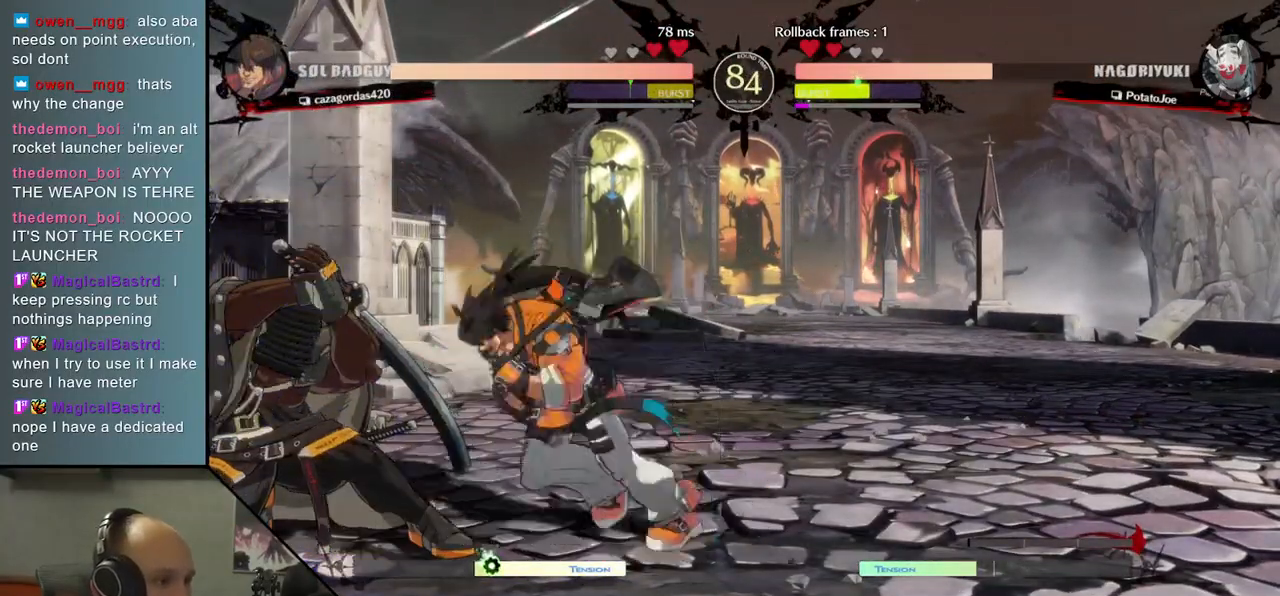
{"dt_ms": 500, "buttons": [], "left_stick": "left", "events": [[133, "left_stick", "up-left"], [250, "left_stick", "down-left"], [383, "left_stick", "left"]]}
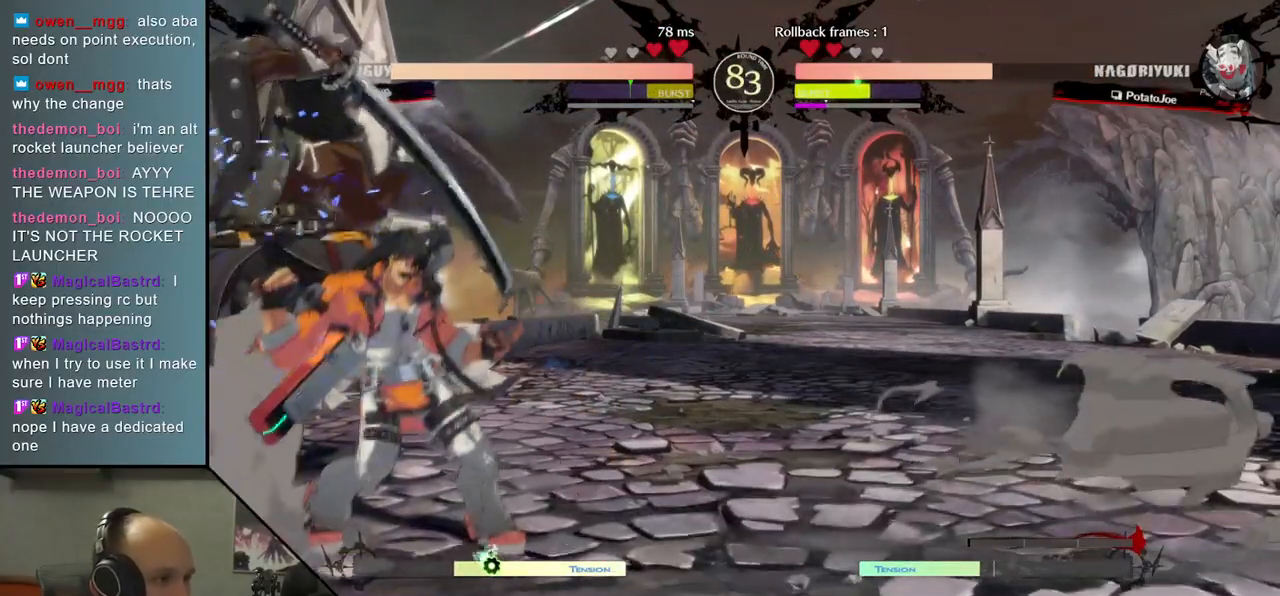
{"dt_ms": 500, "buttons": [], "left_stick": "down-left", "events": [[150, "left_stick", "down-left"]]}
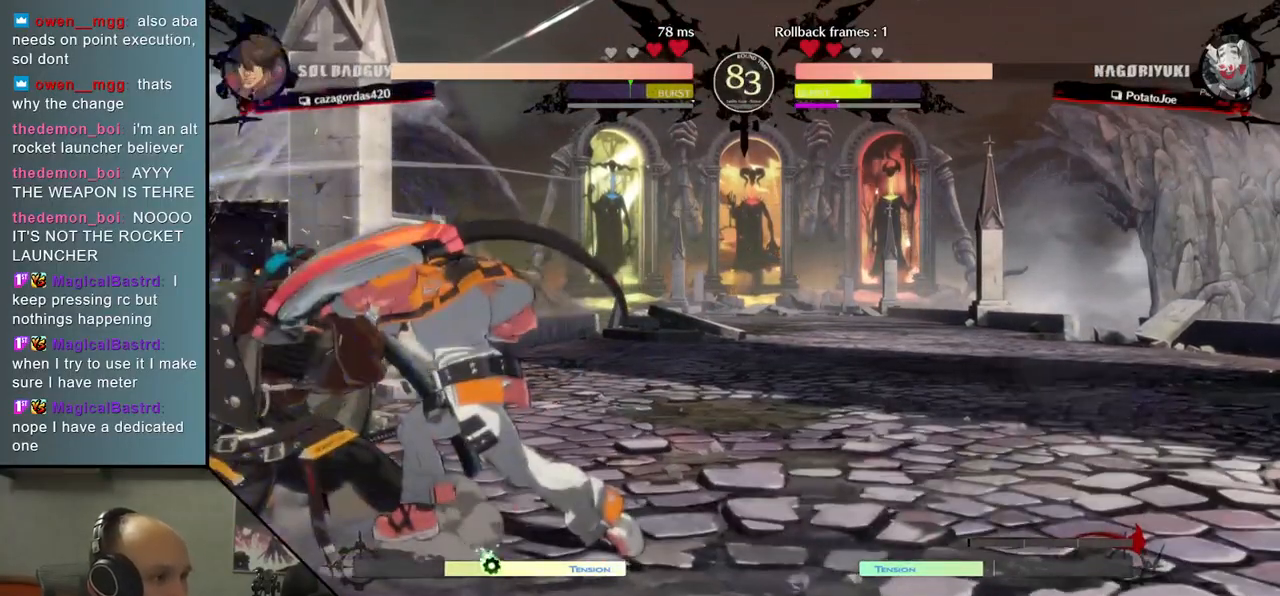
{"dt_ms": 500, "buttons": [], "left_stick": "down-left", "events": [[300, "left_stick", "up-left"], [433, "left_stick", "down-left"]]}
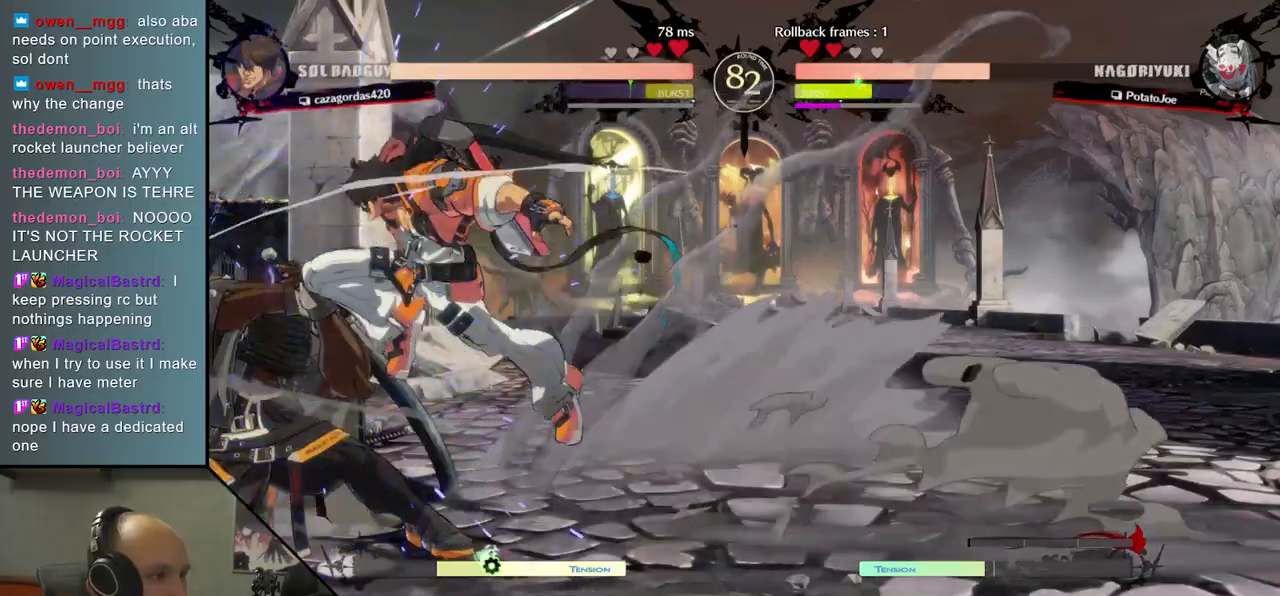
{"dt_ms": 500, "buttons": [], "left_stick": "down-left", "events": []}
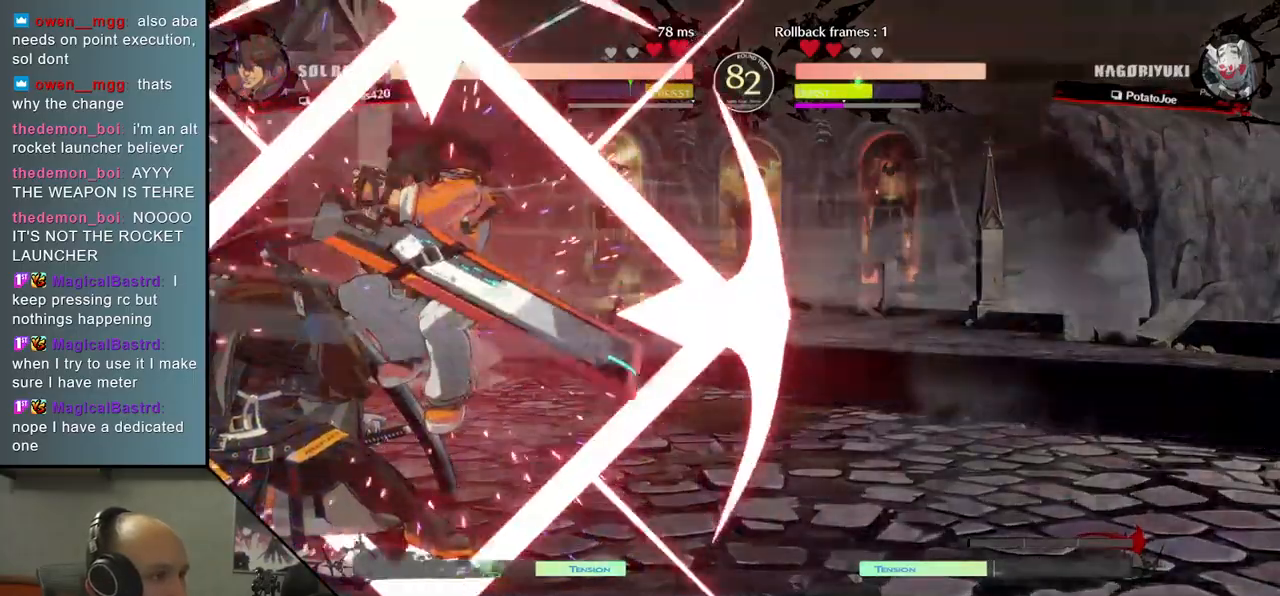
{"dt_ms": 500, "buttons": [], "left_stick": "down-left", "events": [[83, "left_stick", "left"], [117, "L1", "down"], [217, "L1", "up"], [417, "left_stick", "down-left"]]}
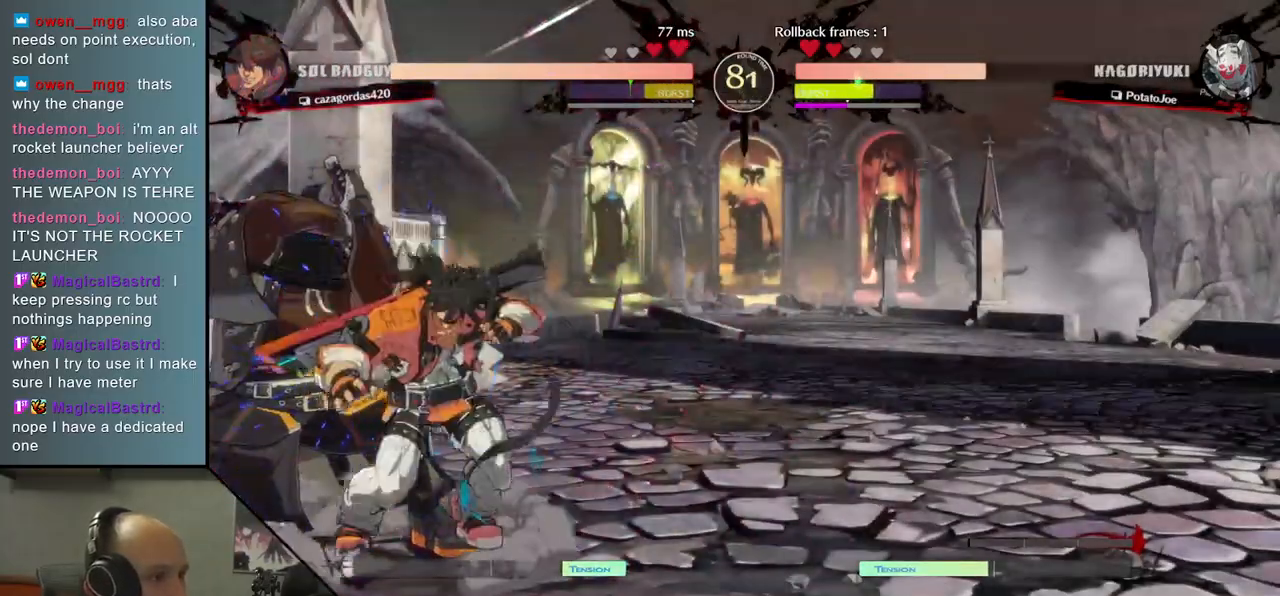
{"dt_ms": 500, "buttons": [], "left_stick": "down-left", "events": []}
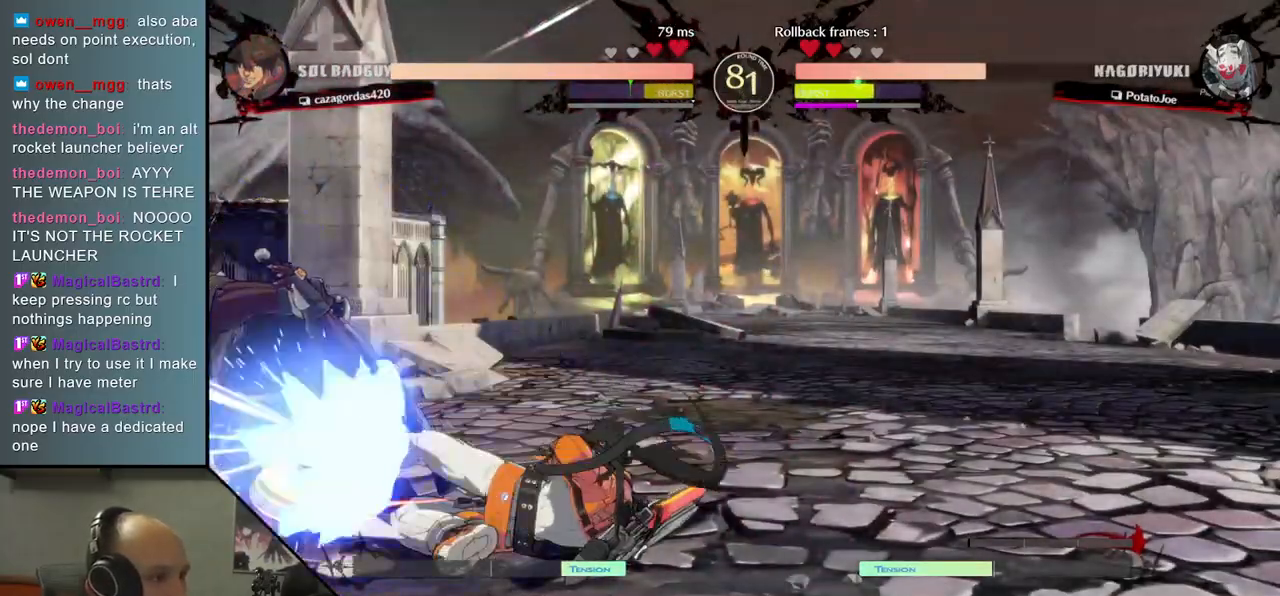
{"dt_ms": 500, "buttons": [], "left_stick": "up-left", "events": [[450, "left_stick", "up-left"]]}